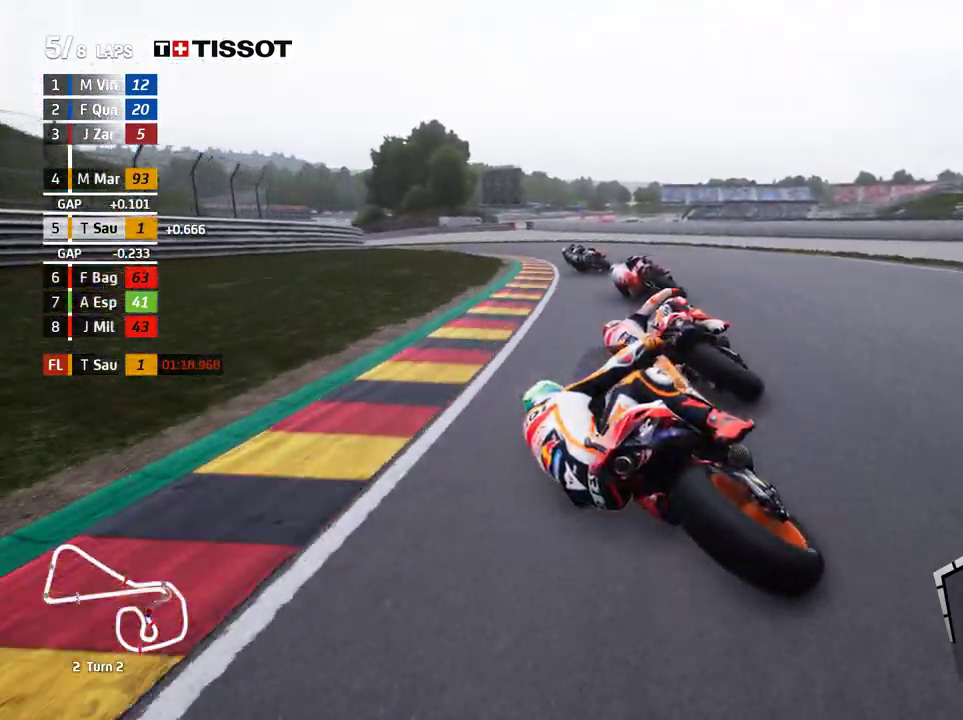
Gameplay with a controller (Xbox layout); each line is a JSON object with the inputs held at the frame after it. "events" lists button and stick changes between this image and that frame as [ms after this image, input, new state], when the widget could be followed in between. Not read: R2 right_stick.
{"buttons": [], "left_stick": "left", "events": [[167, "L2", "down"], [400, "L2", "up"]]}
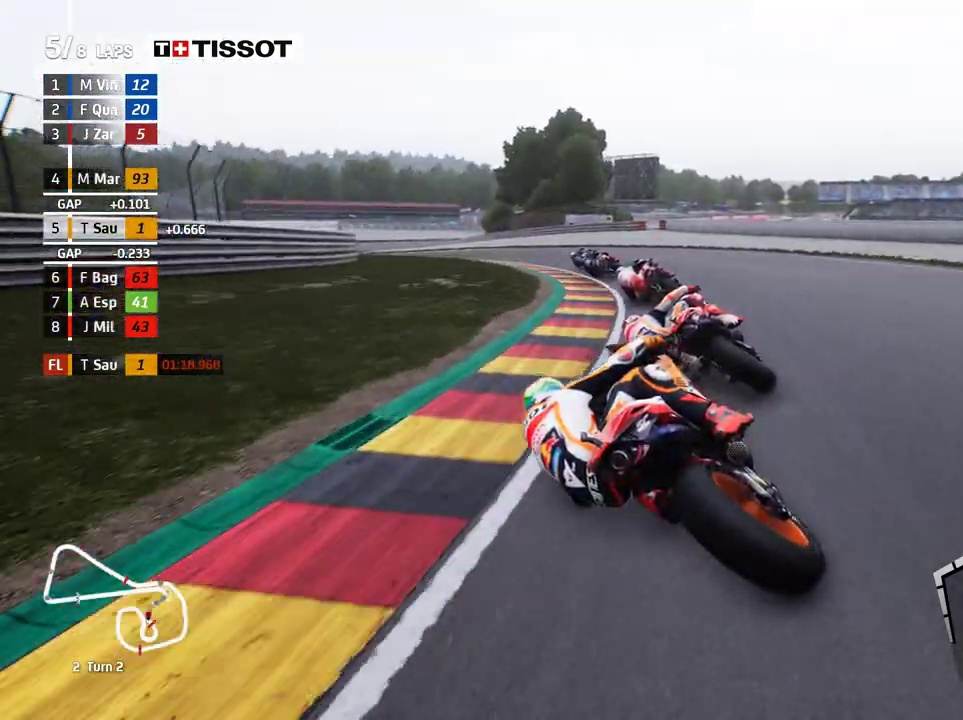
{"buttons": [], "left_stick": "left", "events": []}
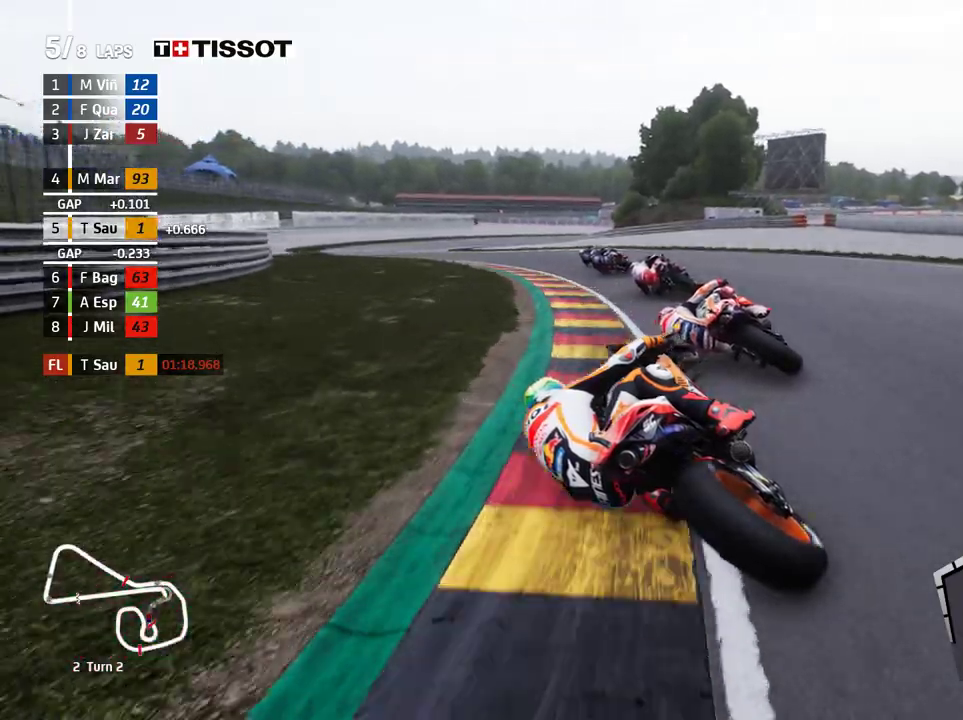
{"buttons": [], "left_stick": "up-left", "events": [[250, "left_stick", "up-left"]]}
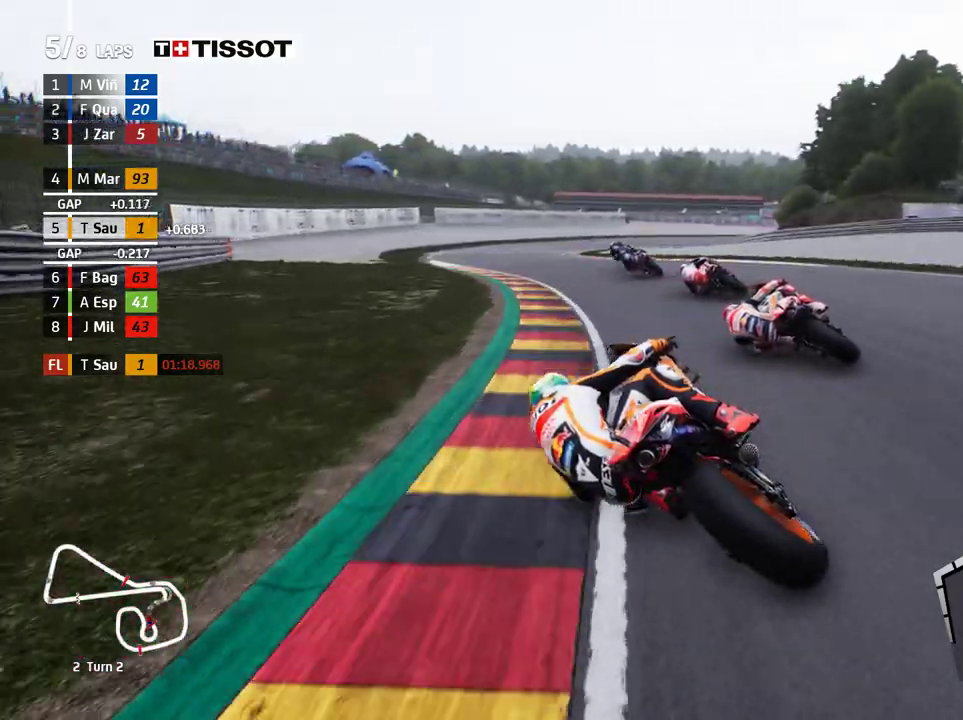
{"buttons": [], "left_stick": "right", "events": [[183, "left_stick", "right"]]}
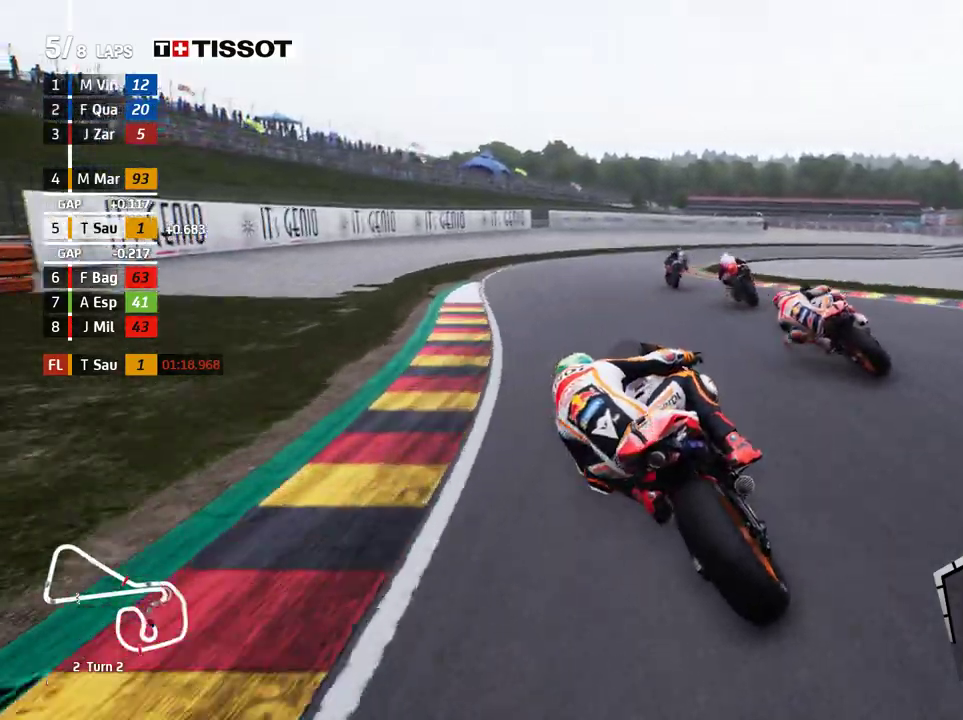
{"buttons": [], "left_stick": "right", "events": []}
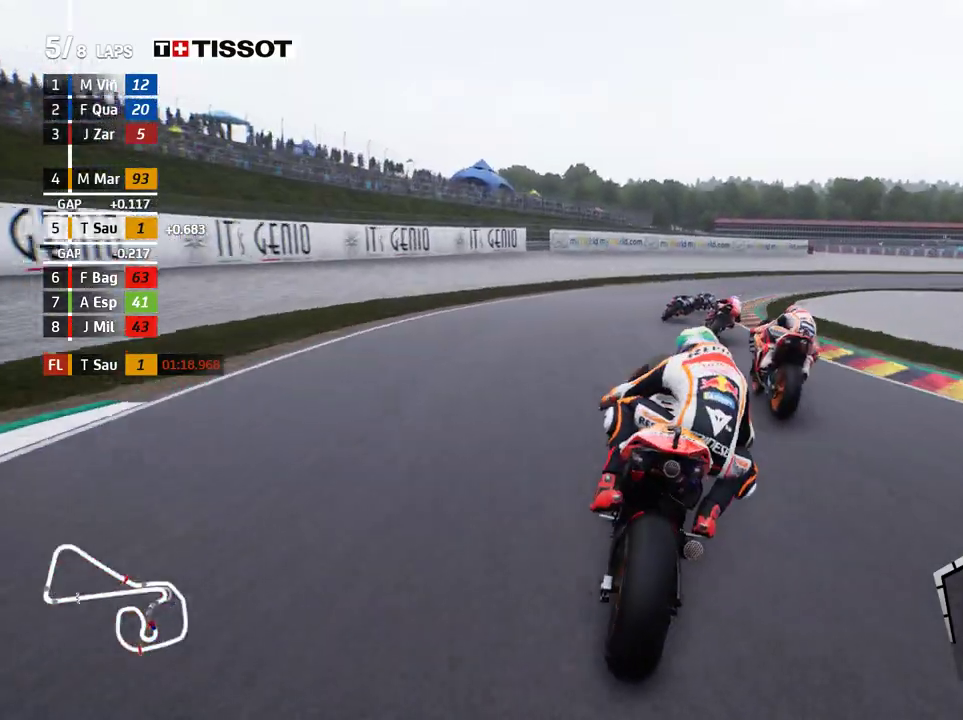
{"buttons": [], "left_stick": "right", "events": []}
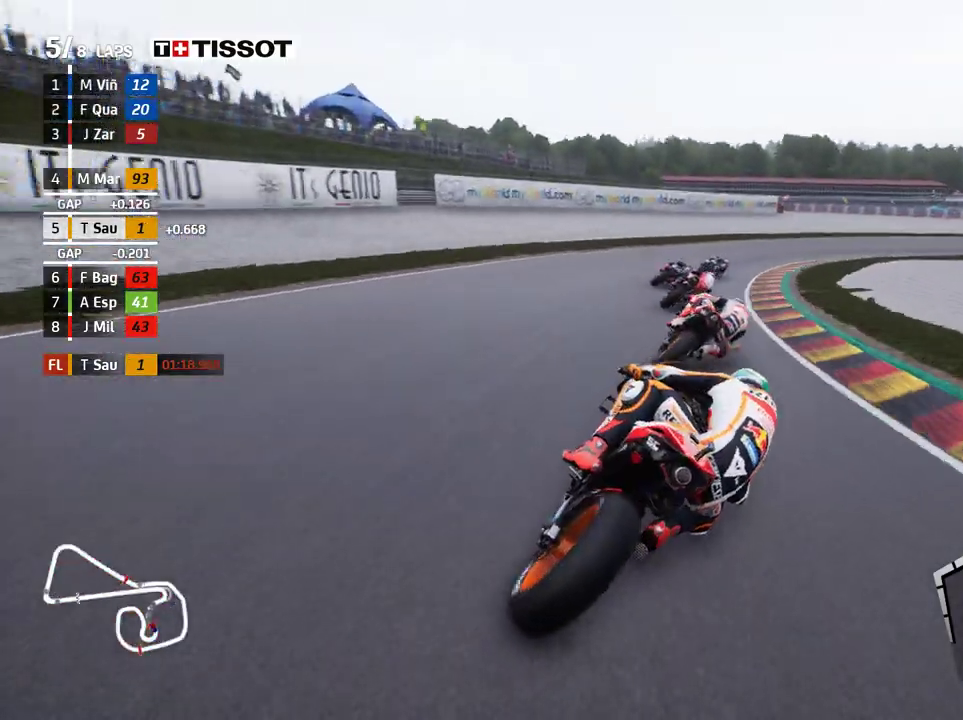
{"buttons": ["L2"], "left_stick": "right", "events": [[267, "L2", "down"], [350, "A", "down"], [433, "A", "up"]]}
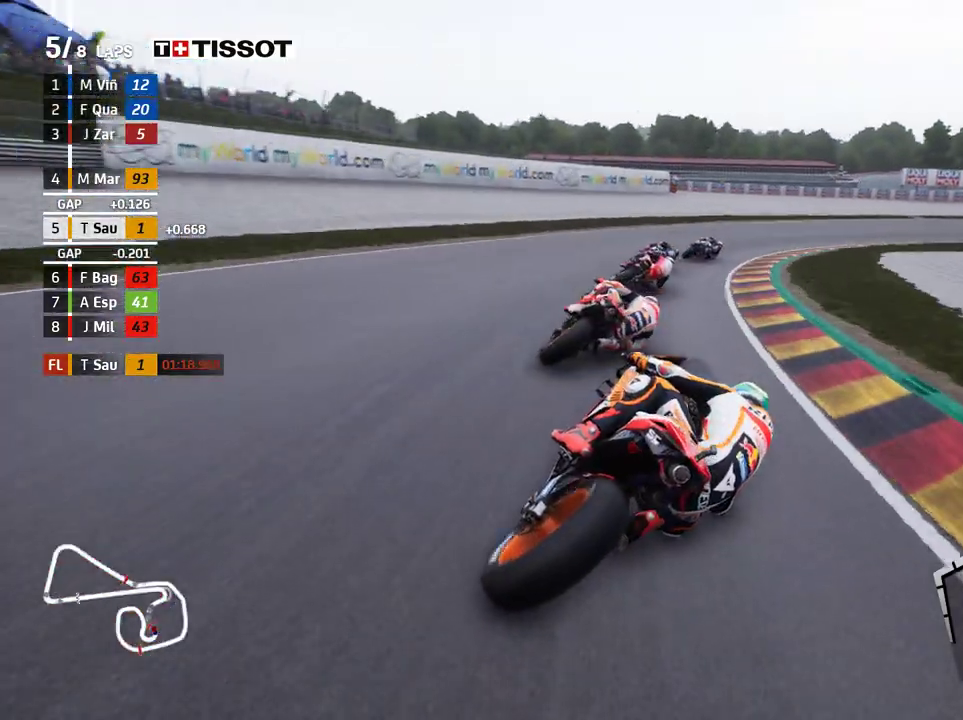
{"buttons": ["L2"], "left_stick": "right", "events": [[50, "A", "down"], [133, "A", "up"]]}
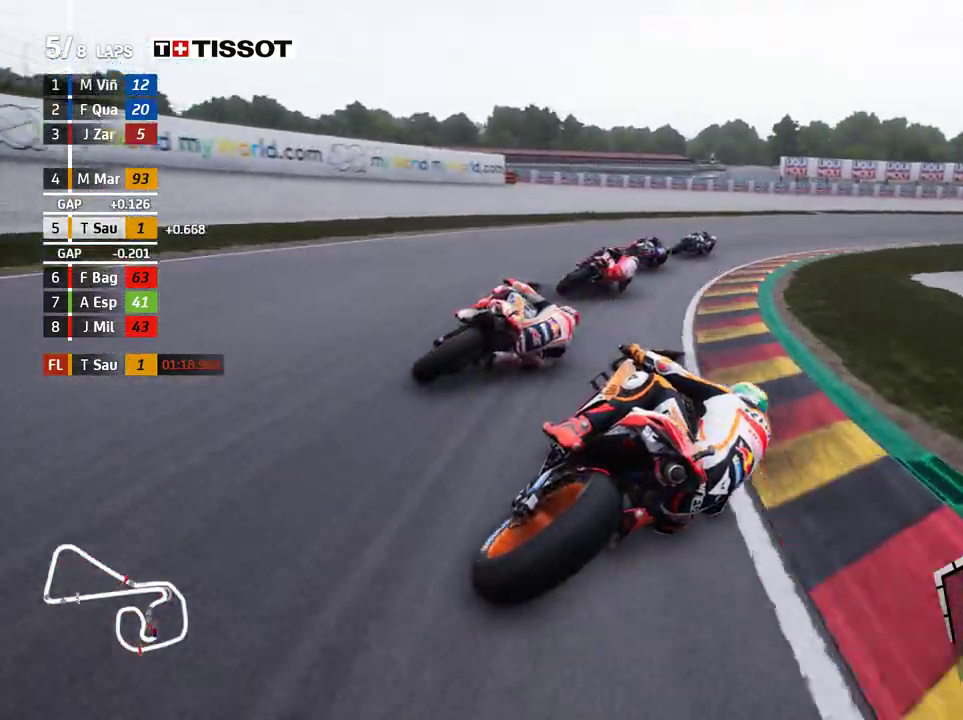
{"buttons": ["L2"], "left_stick": "right", "events": [[33, "A", "down"], [133, "A", "up"], [233, "A", "down"], [317, "A", "up"]]}
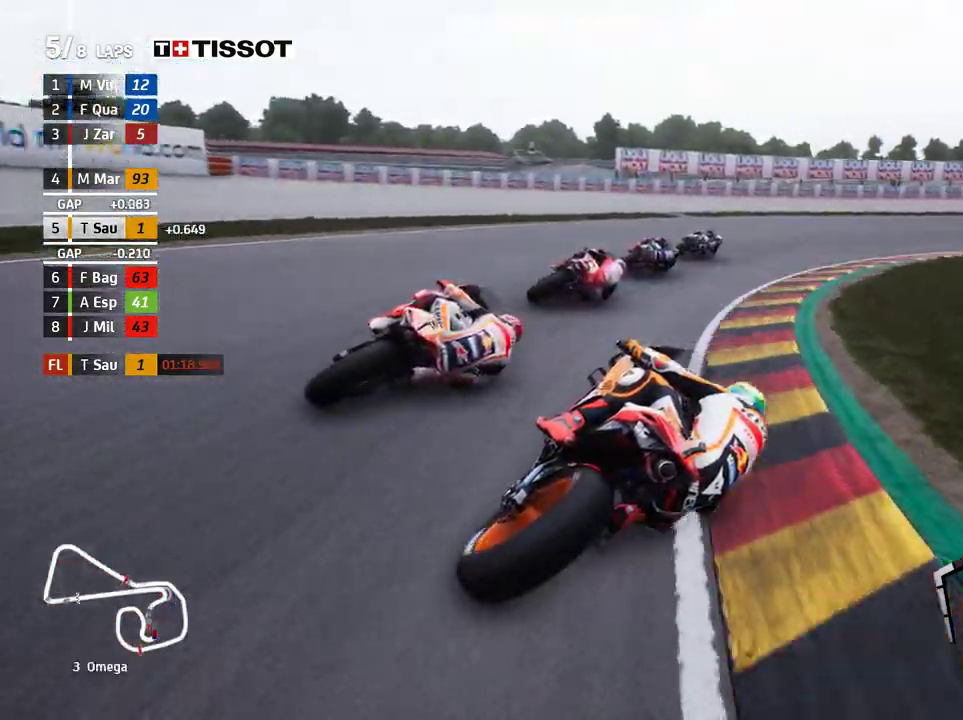
{"buttons": ["L2"], "left_stick": "right", "events": []}
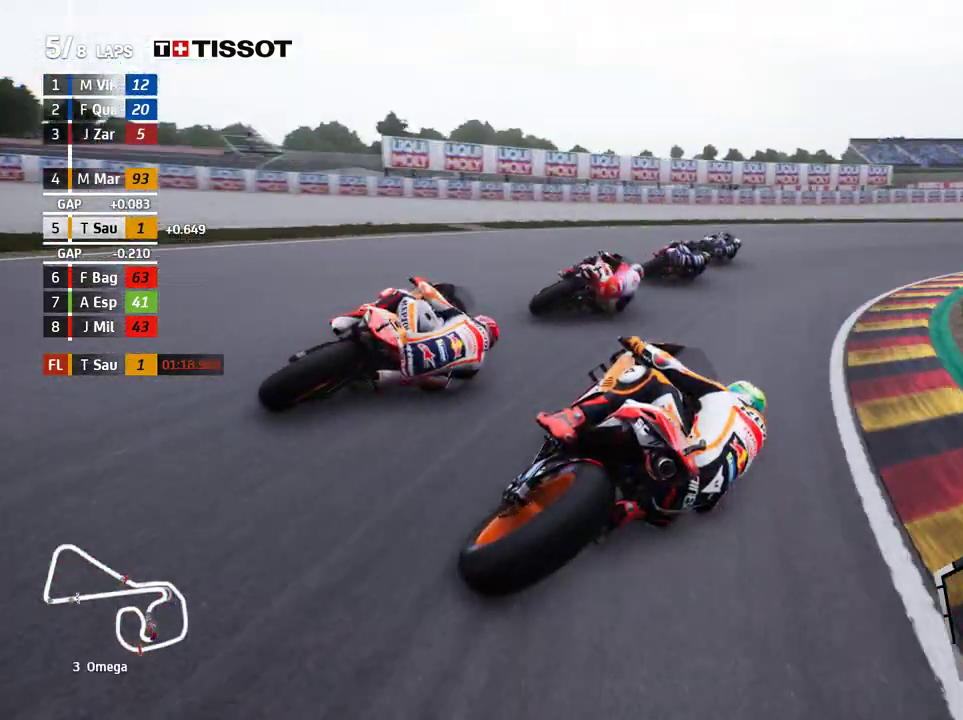
{"buttons": [], "left_stick": "right", "events": [[117, "L2", "up"]]}
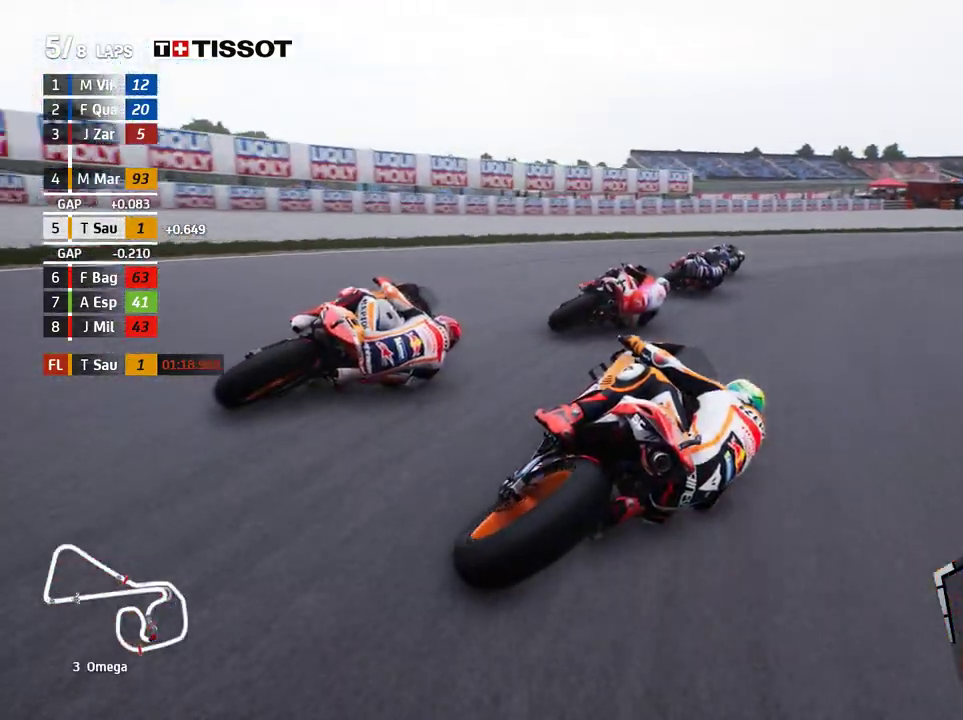
{"buttons": [], "left_stick": "right", "events": []}
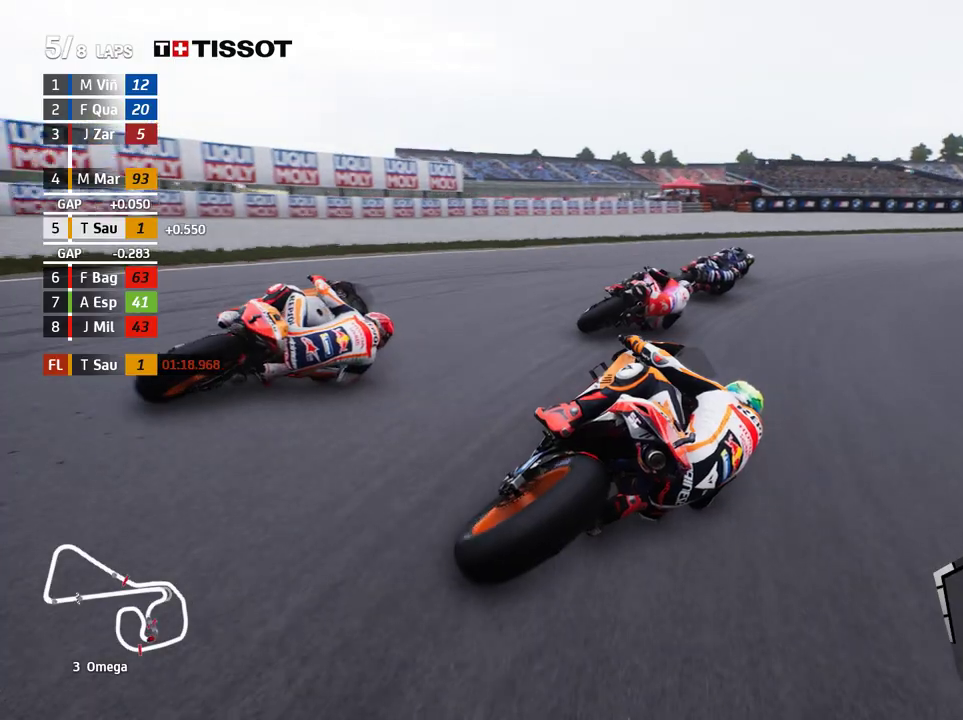
{"buttons": [], "left_stick": "right", "events": []}
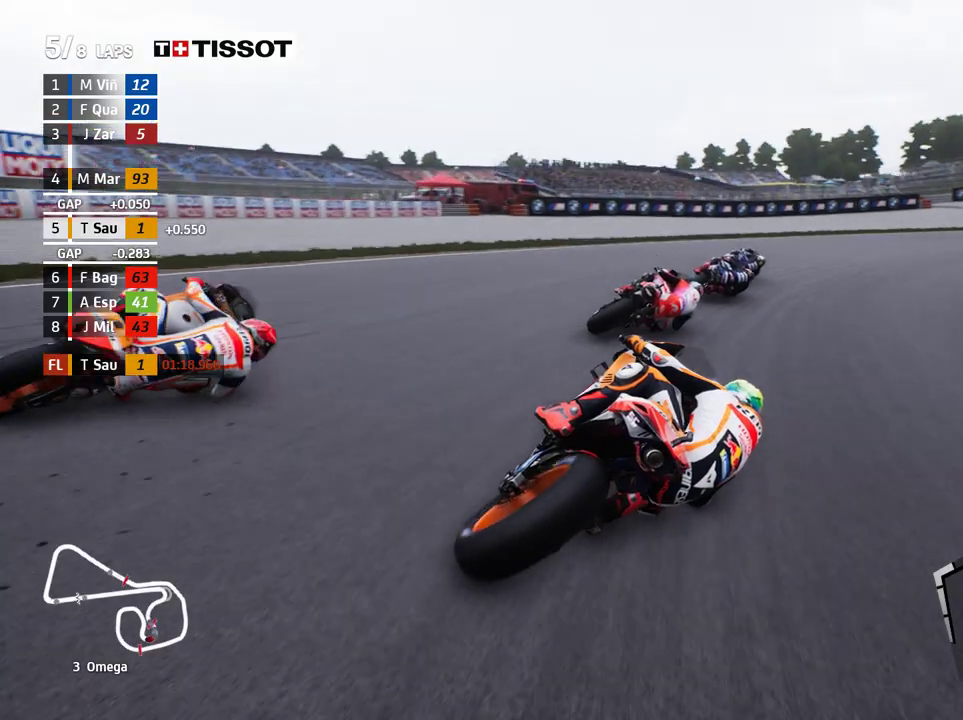
{"buttons": [], "left_stick": "right", "events": []}
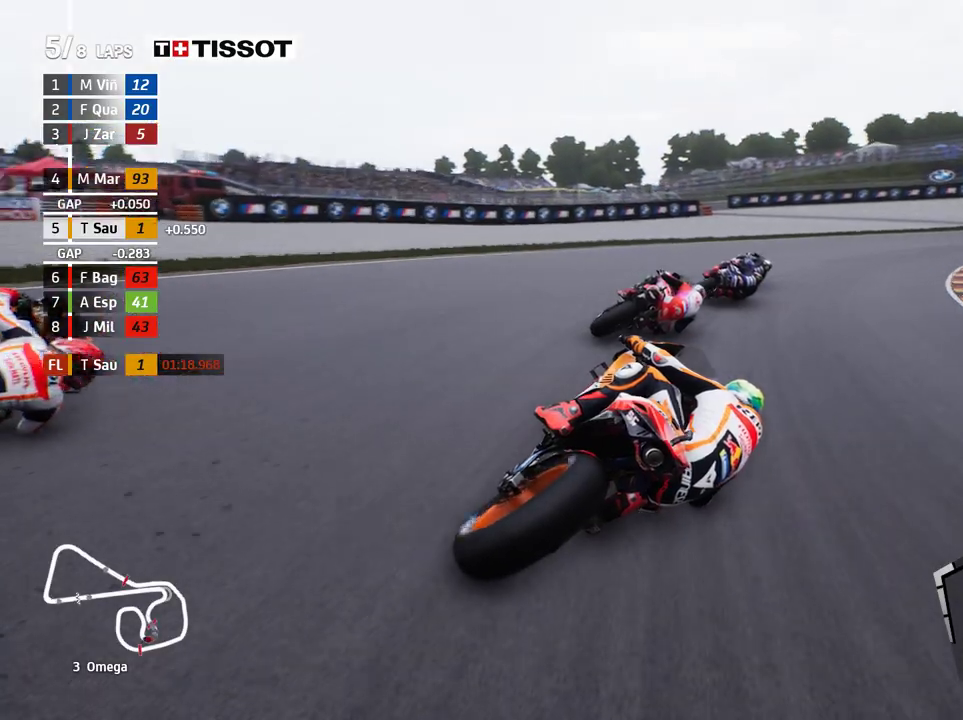
{"buttons": [], "left_stick": "right", "events": []}
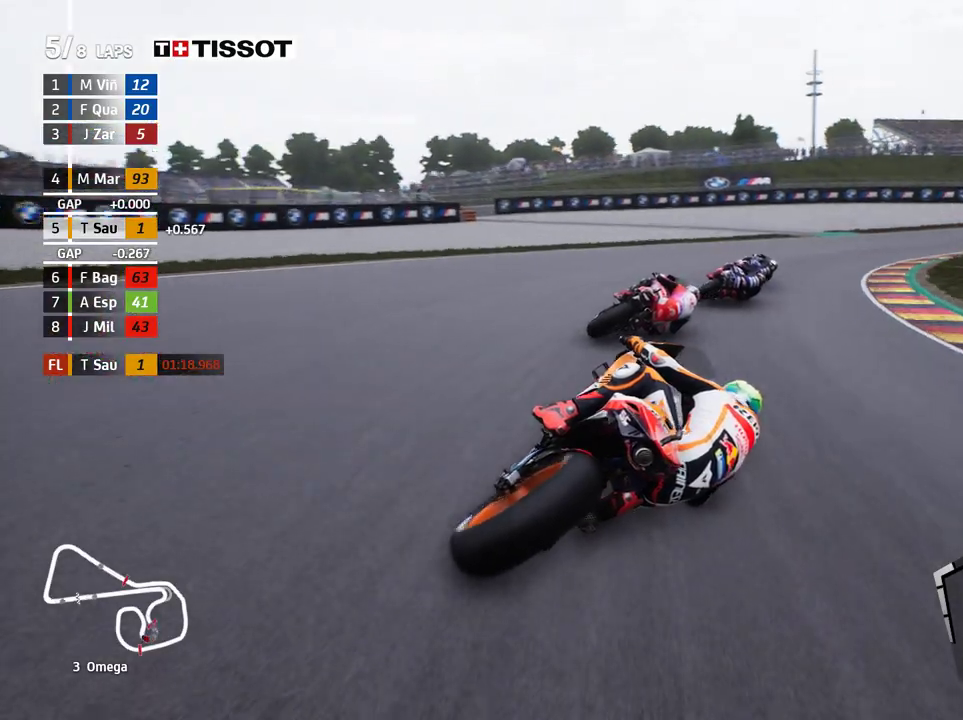
{"buttons": [], "left_stick": "right", "events": []}
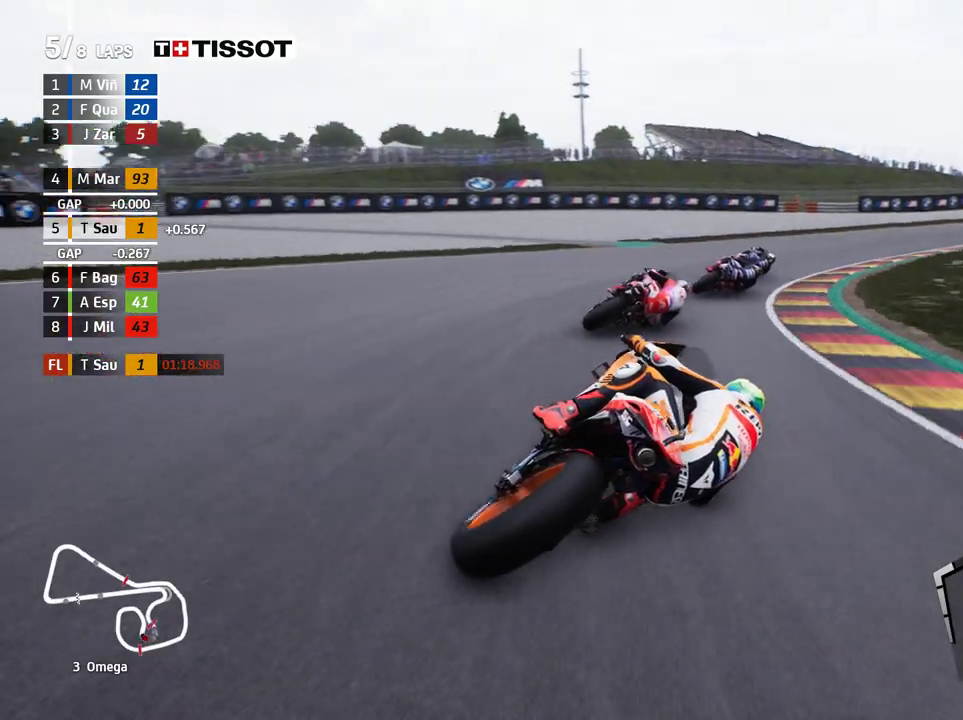
{"buttons": [], "left_stick": "up-right", "events": [[150, "left_stick", "up-right"]]}
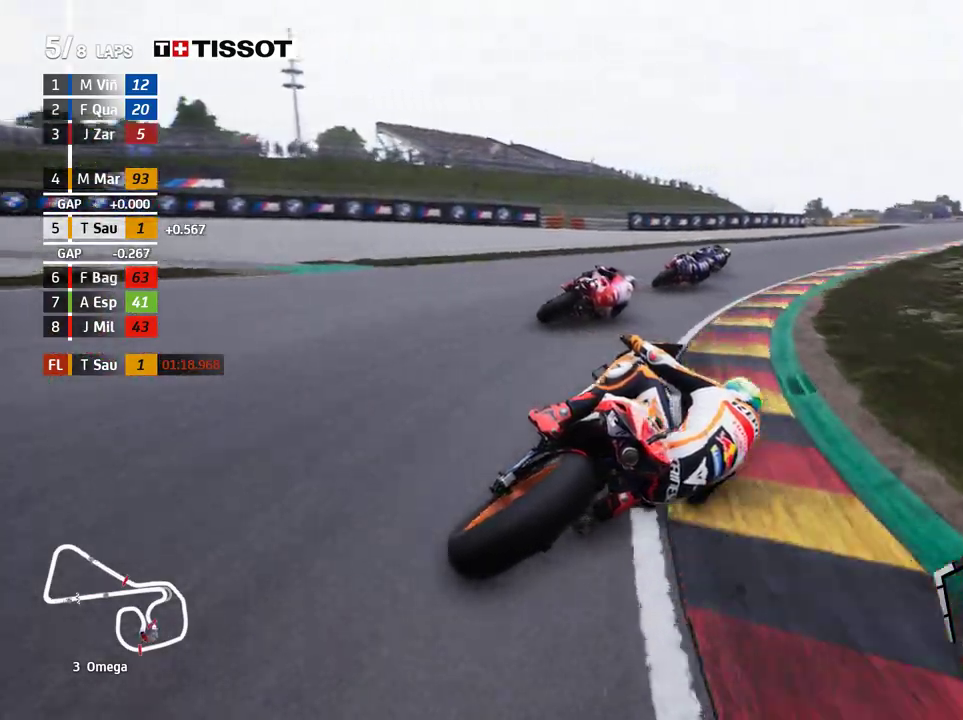
{"buttons": [], "left_stick": "up-right", "events": []}
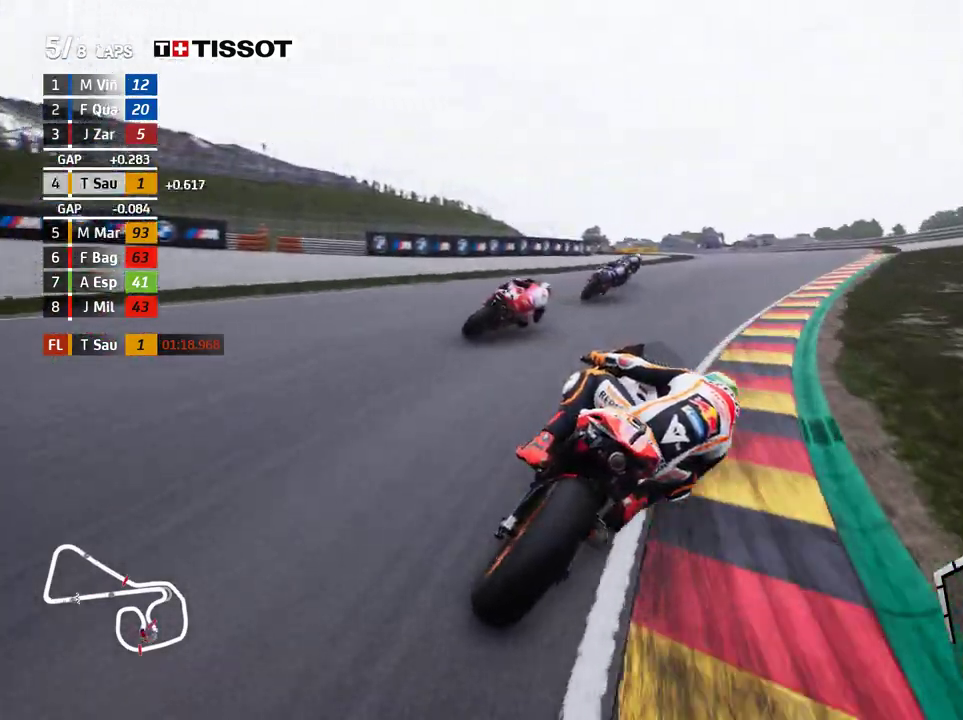
{"buttons": [], "left_stick": "left", "events": [[150, "left_stick", "center"], [433, "left_stick", "left"]]}
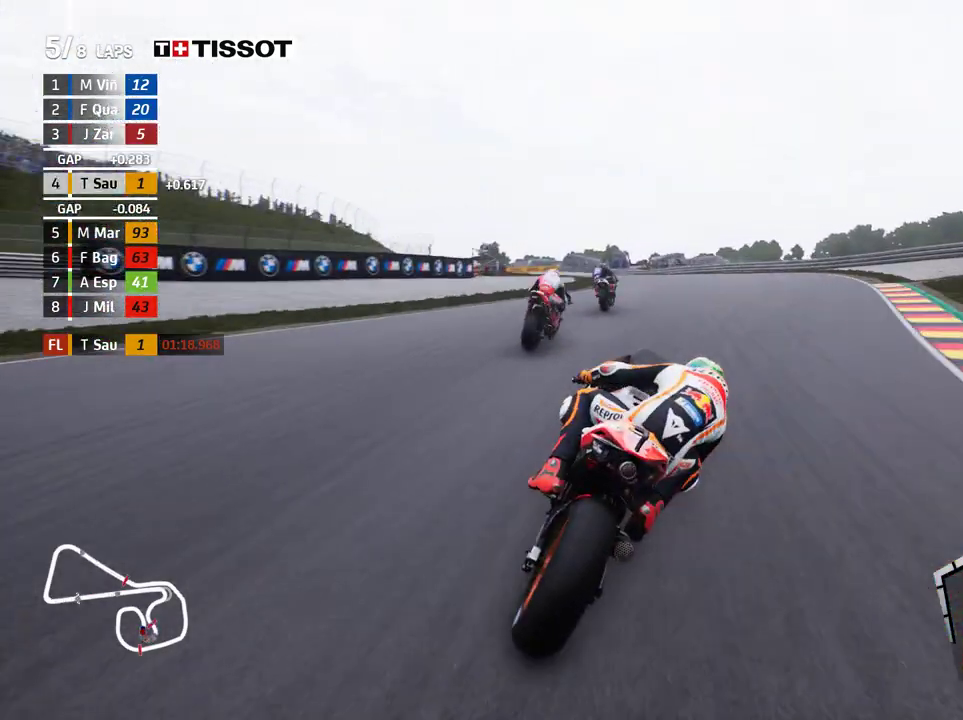
{"buttons": [], "left_stick": "left", "events": []}
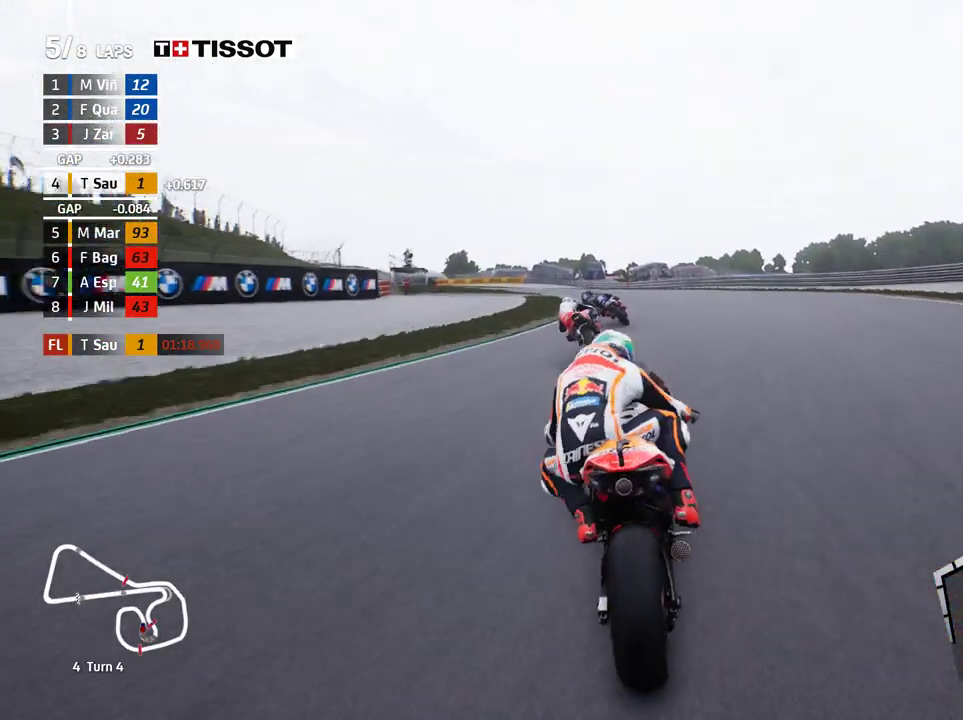
{"buttons": [], "left_stick": "left", "events": []}
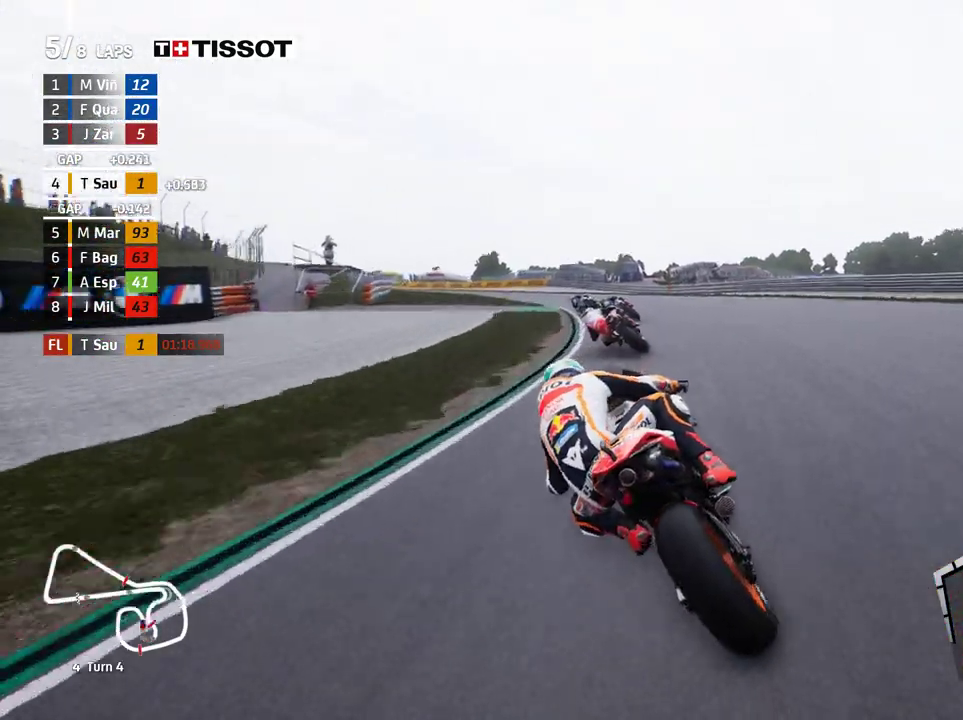
{"buttons": [], "left_stick": "left", "events": []}
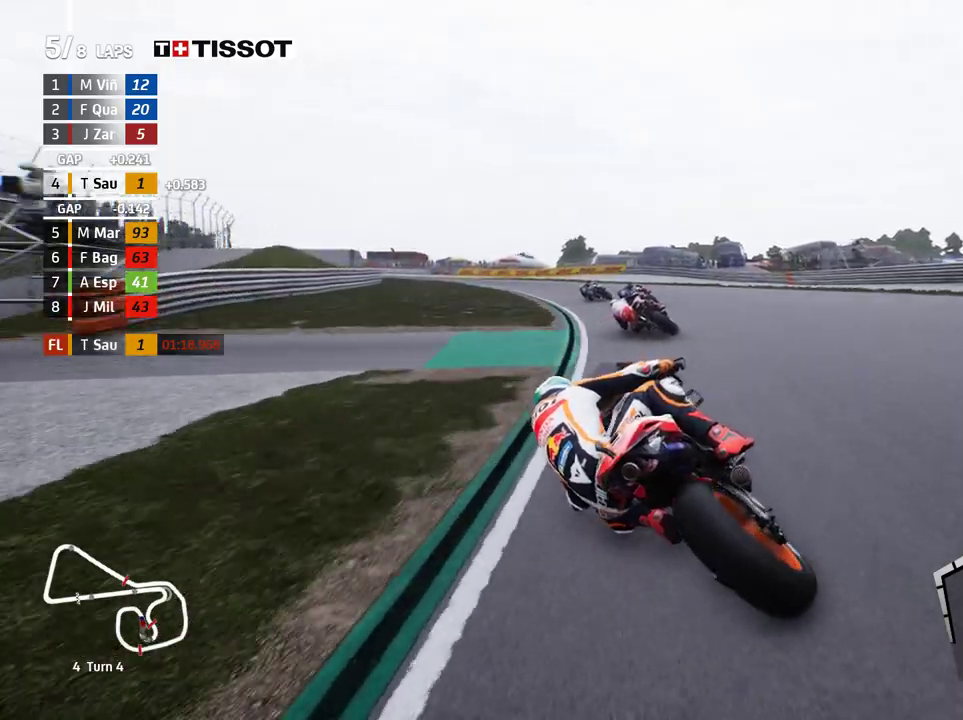
{"buttons": [], "left_stick": "left", "events": []}
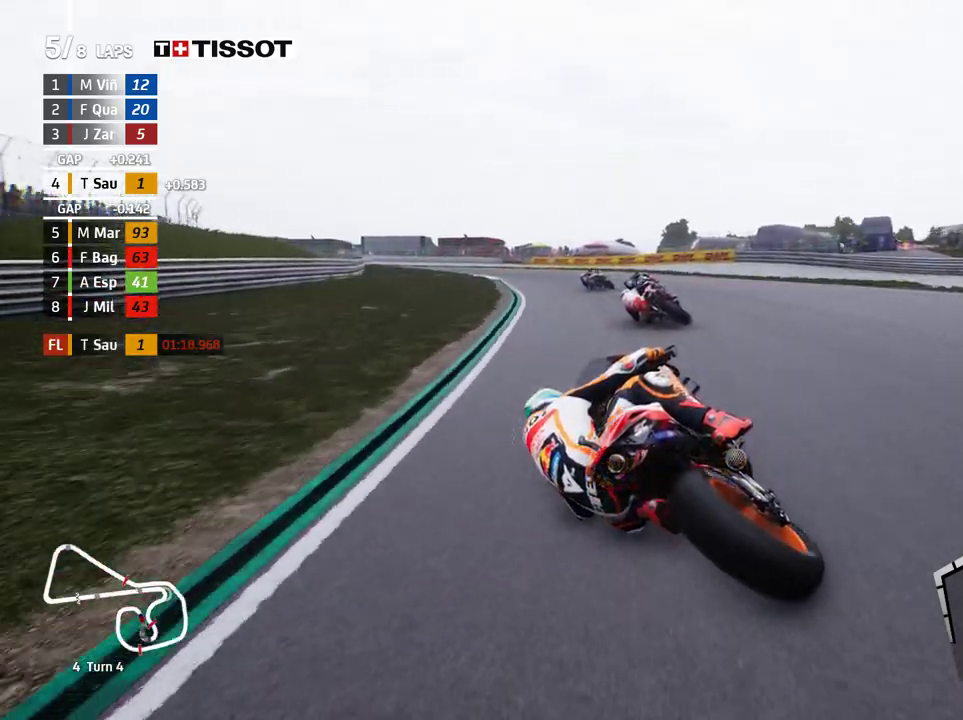
{"buttons": [], "left_stick": "left", "events": []}
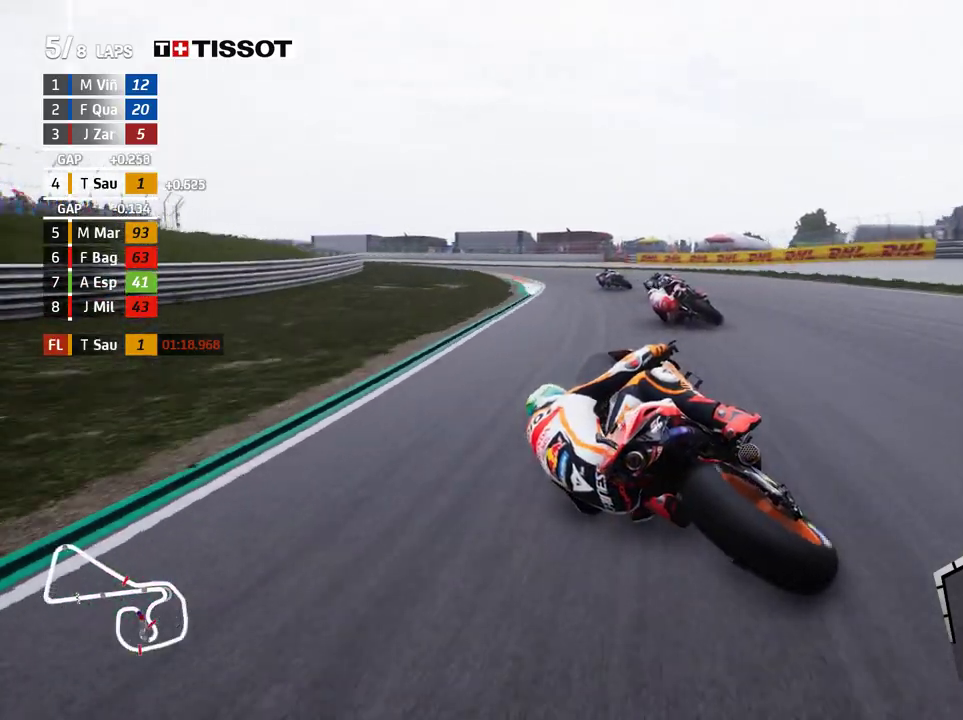
{"buttons": ["L2"], "left_stick": "left", "events": [[383, "L2", "down"], [433, "A", "down"], [483, "A", "up"]]}
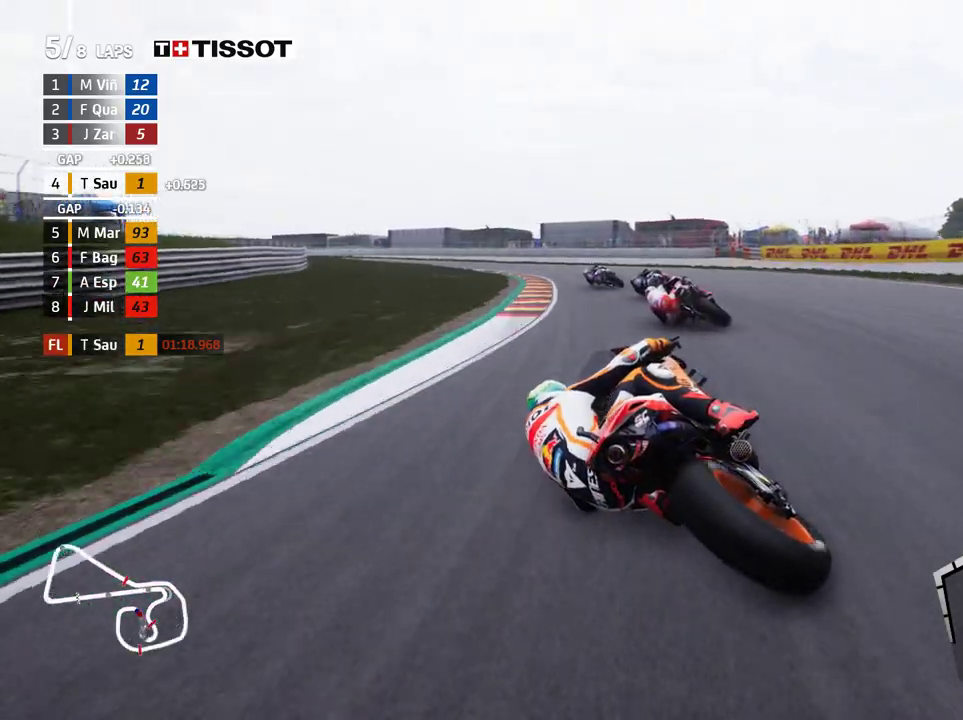
{"buttons": ["L2"], "left_stick": "left", "events": []}
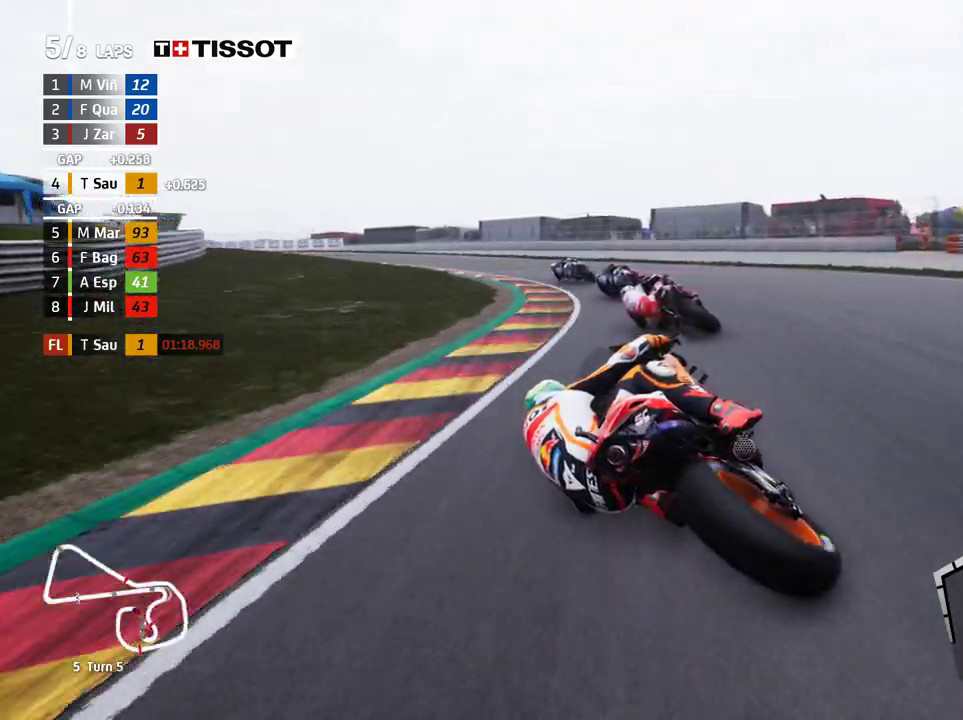
{"buttons": [], "left_stick": "left", "events": [[500, "L2", "up"]]}
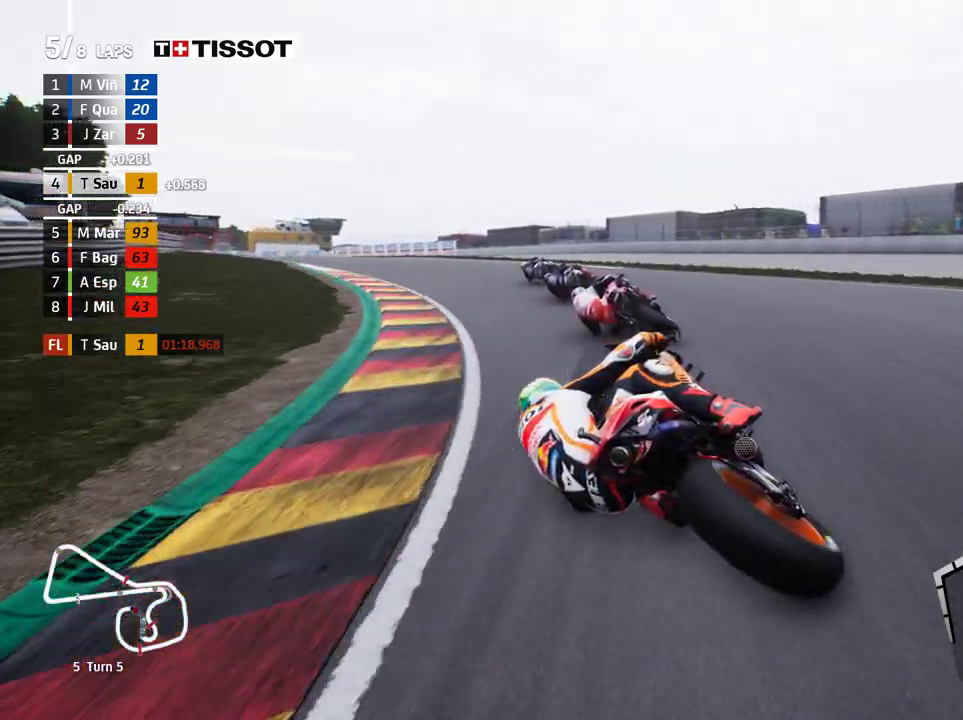
{"buttons": [], "left_stick": "left", "events": []}
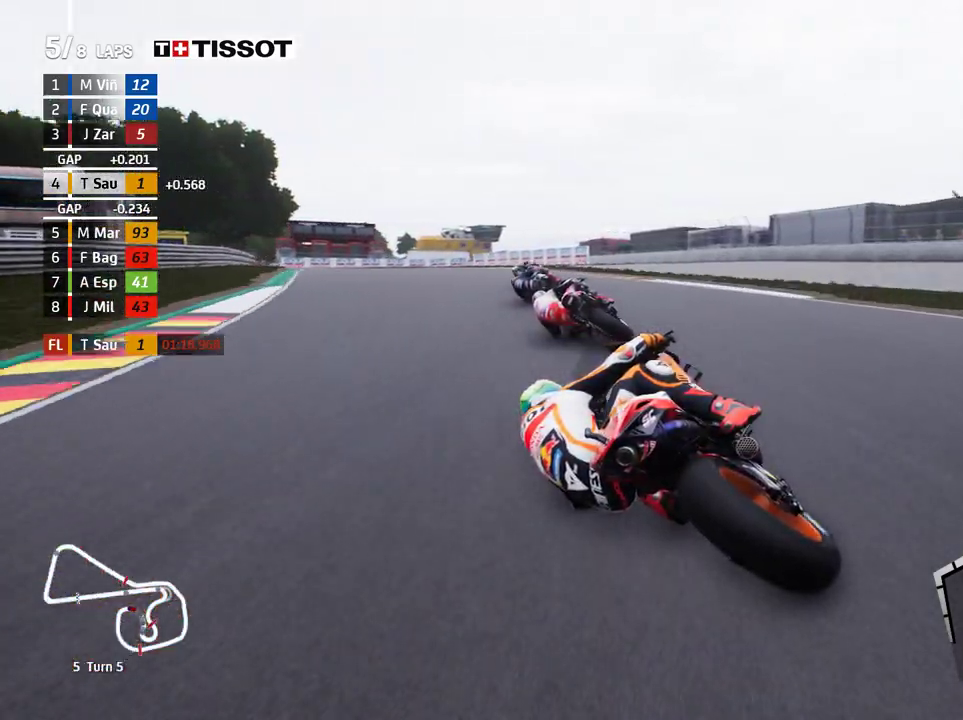
{"buttons": [], "left_stick": "left", "events": []}
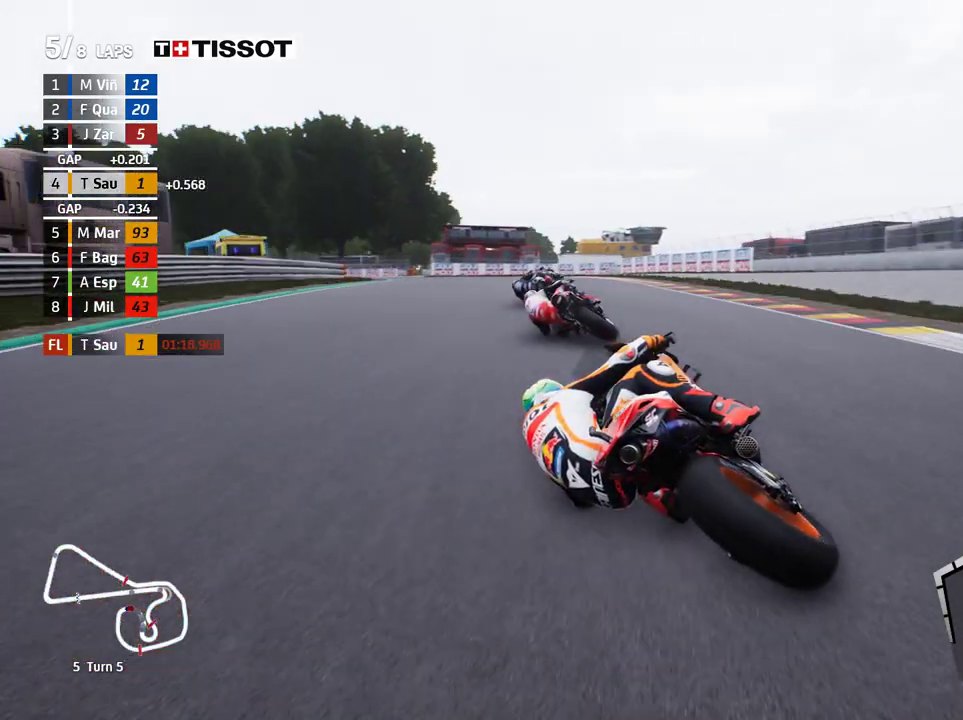
{"buttons": [], "left_stick": "left", "events": []}